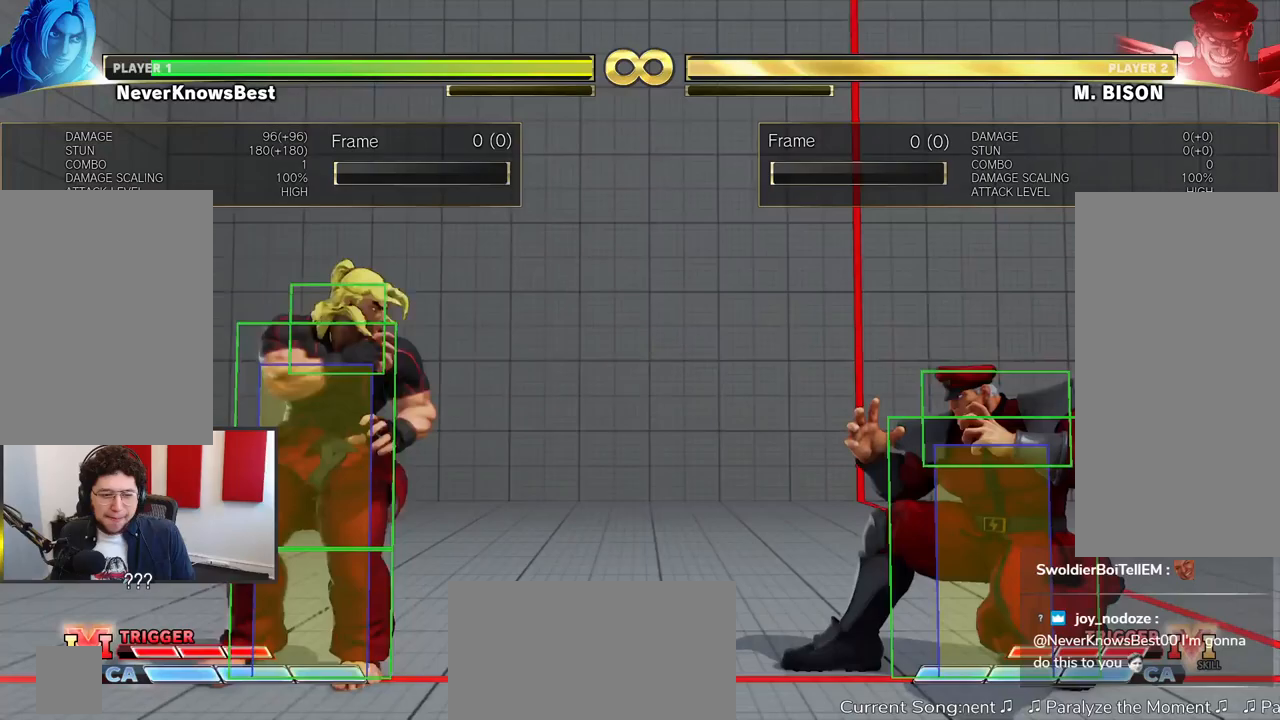
Gameplay with a controller (arcade stick); each line is a JSON object with the inputs held at the frame after it. "events" lists button and stick changes between this image and that frame as [ms after this image, input, new state], when the widget could be followed in between. Not read: DPAD_DOWN DPAD_LEFT DPAD_RIGHT DPAD_UP DPAD_UP_LEFT DPAD_UP_RIGHT L3 R3 other_buttons.
{"buttons": [], "left_stick": "center", "events": [[100, "left_stick", "left"], [433, "left_stick", "center"]]}
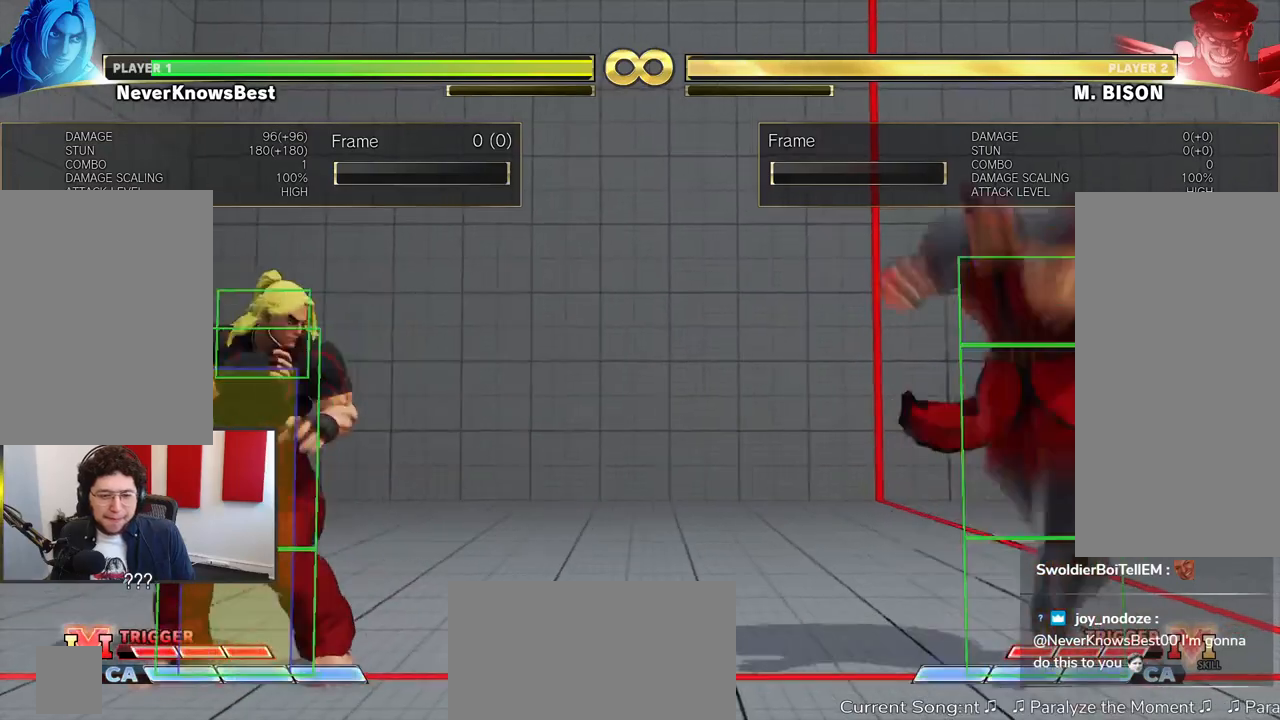
{"buttons": [], "left_stick": "center", "events": [[300, "left_stick", "right"], [483, "left_stick", "center"]]}
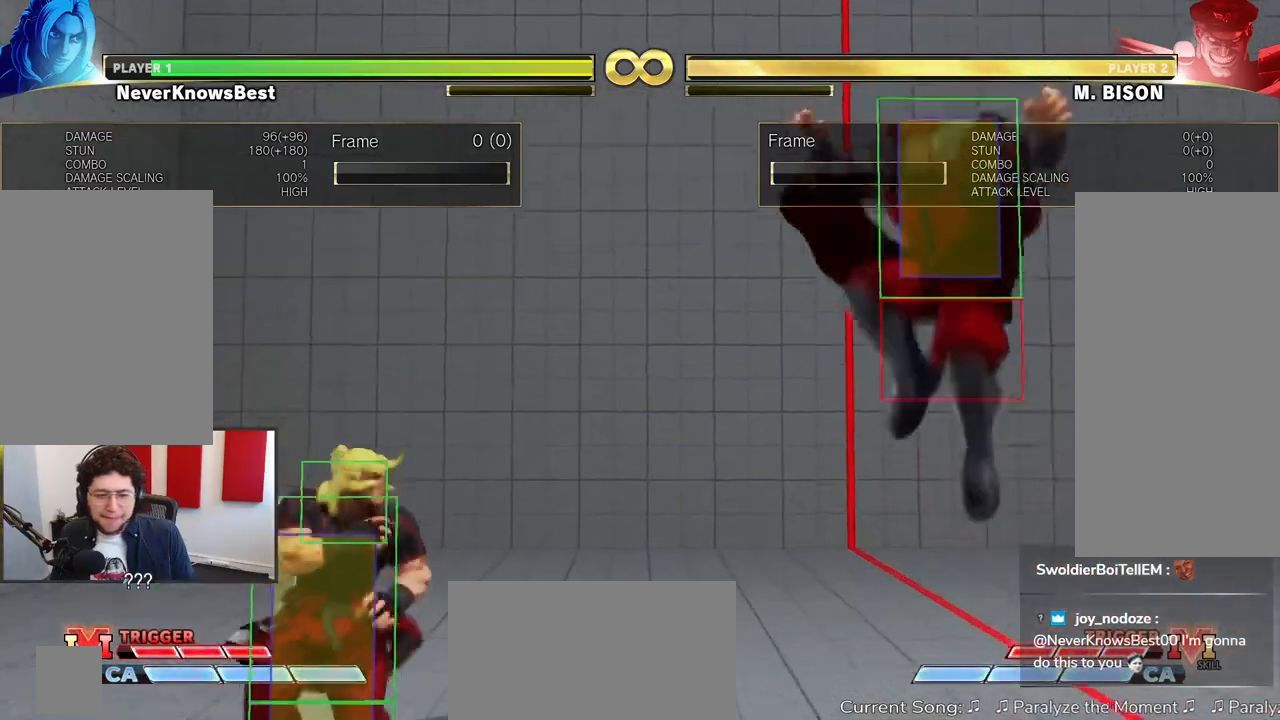
{"buttons": ["MK"], "left_stick": "center", "events": [[83, "left_stick", "left"], [417, "left_stick", "center"], [500, "MK", "down"]]}
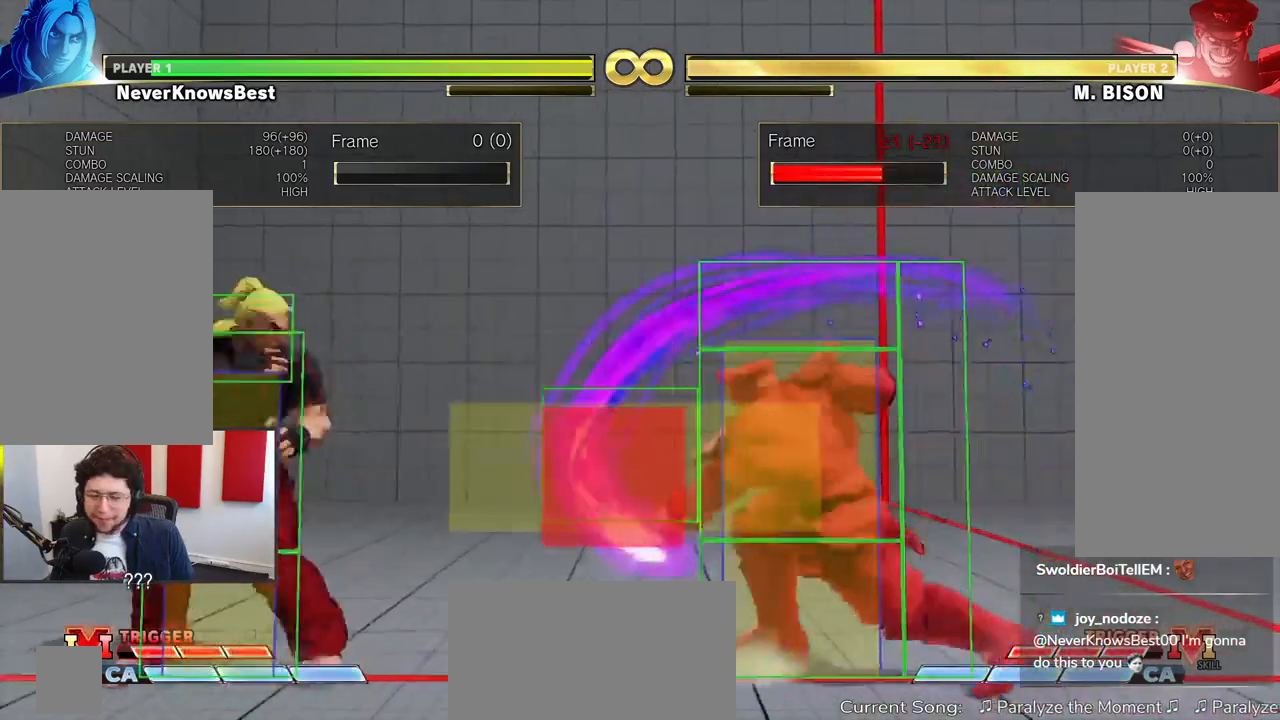
{"buttons": [], "left_stick": "left", "events": [[183, "MK", "up"], [433, "left_stick", "left"]]}
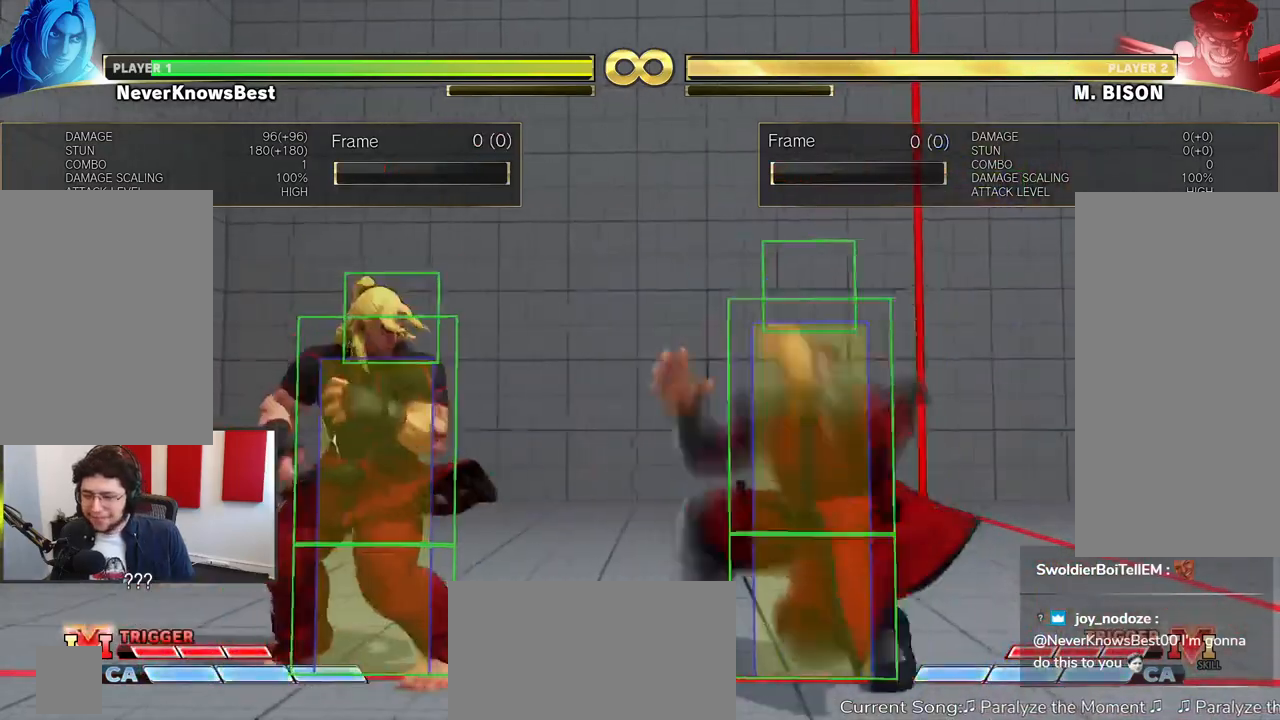
{"buttons": [], "left_stick": "down-left"}
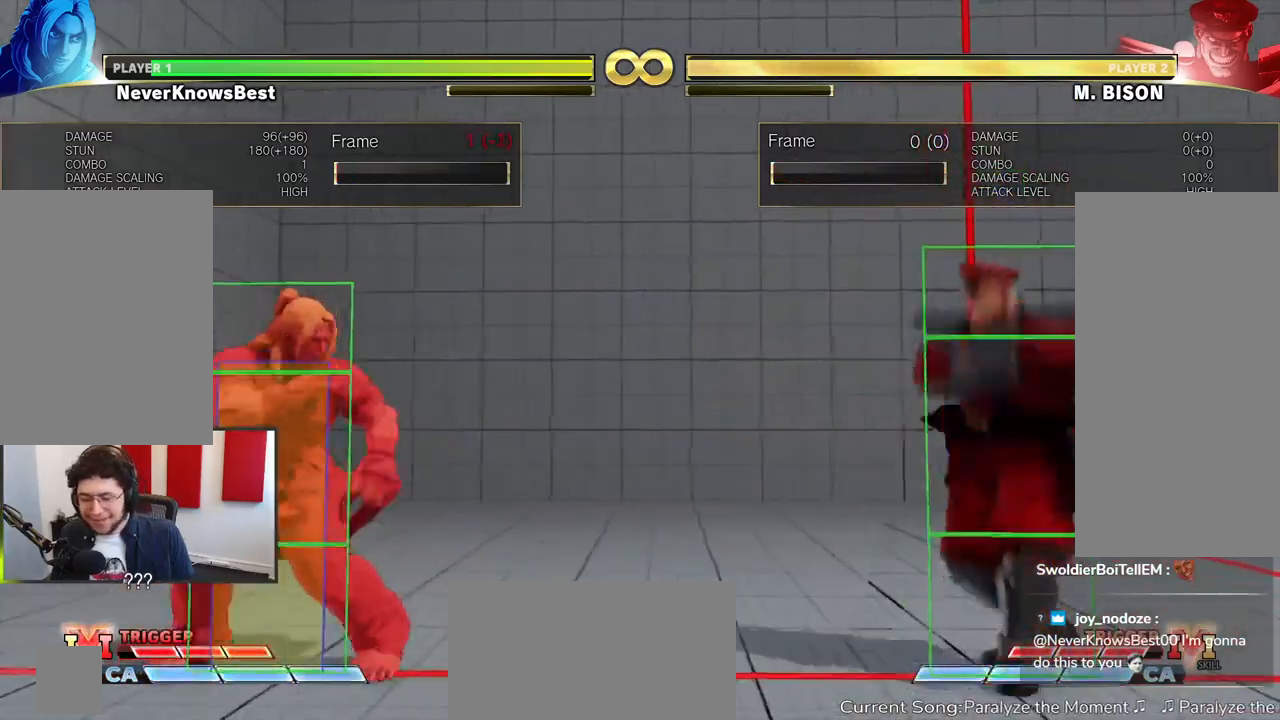
{"buttons": [], "left_stick": "left", "events": [[450, "left_stick", "left"]]}
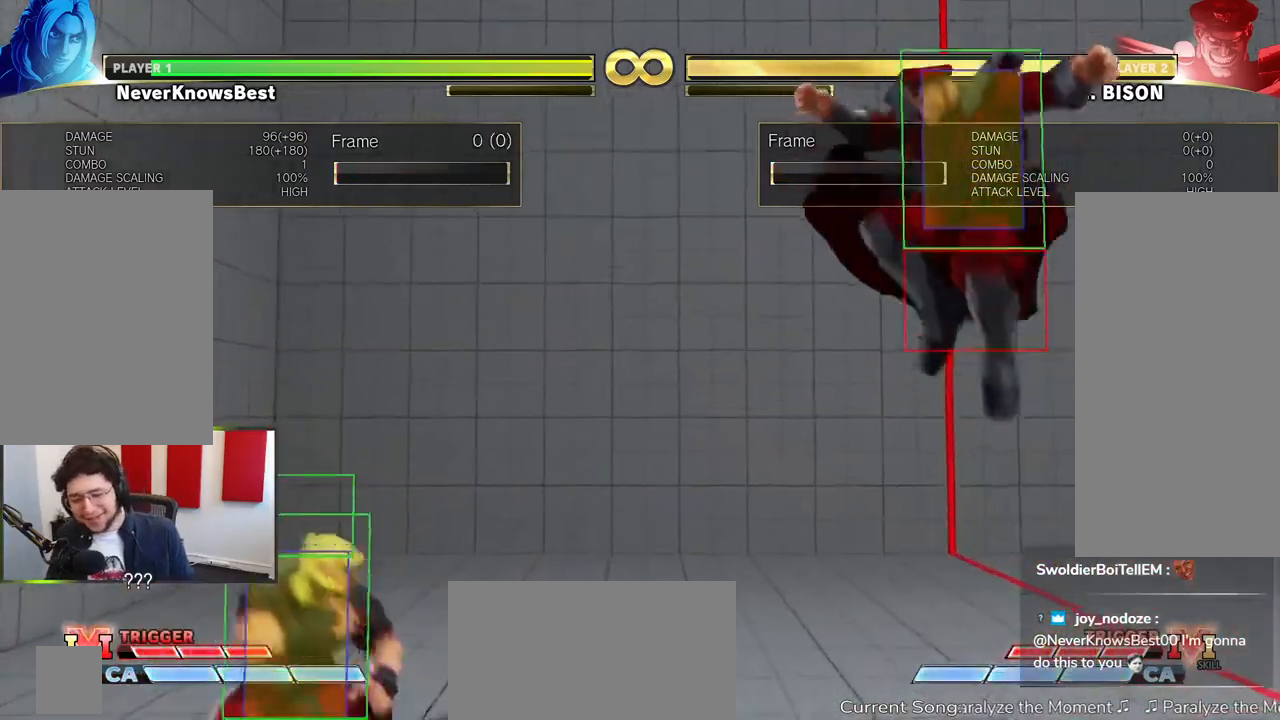
{"buttons": [], "left_stick": "center", "events": [[283, "left_stick", "center"]]}
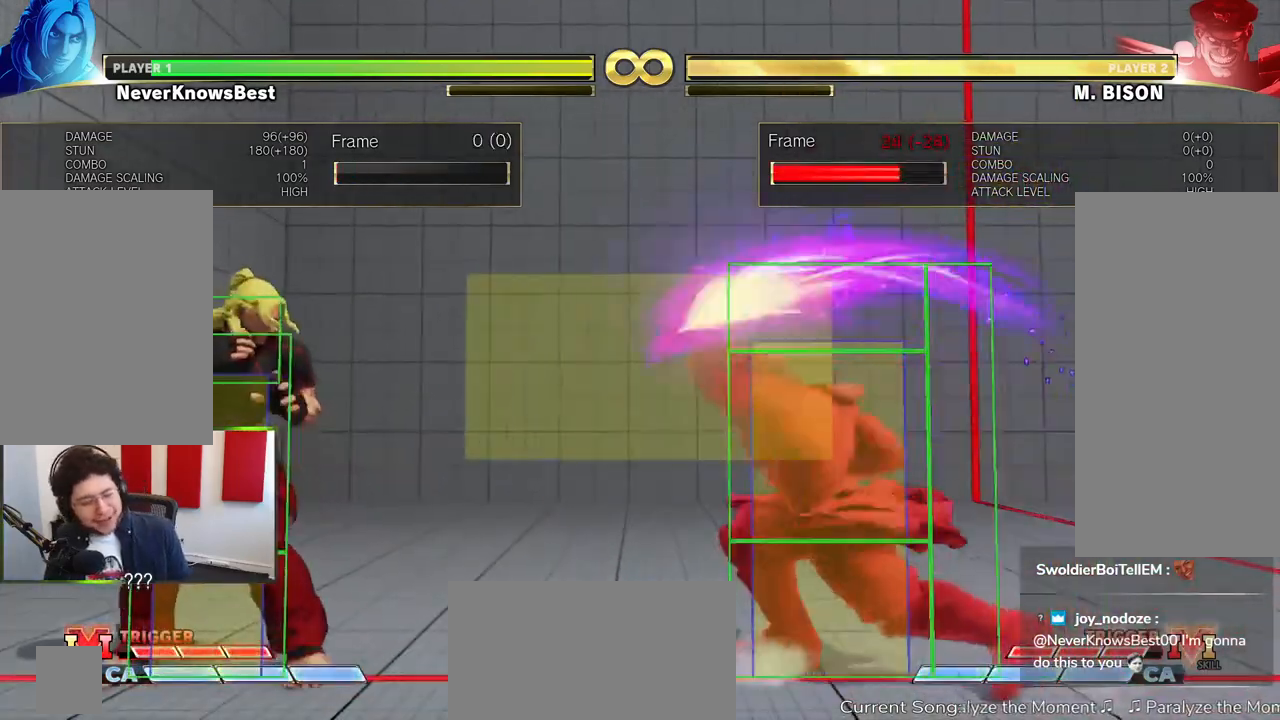
{"buttons": [], "left_stick": "center", "events": []}
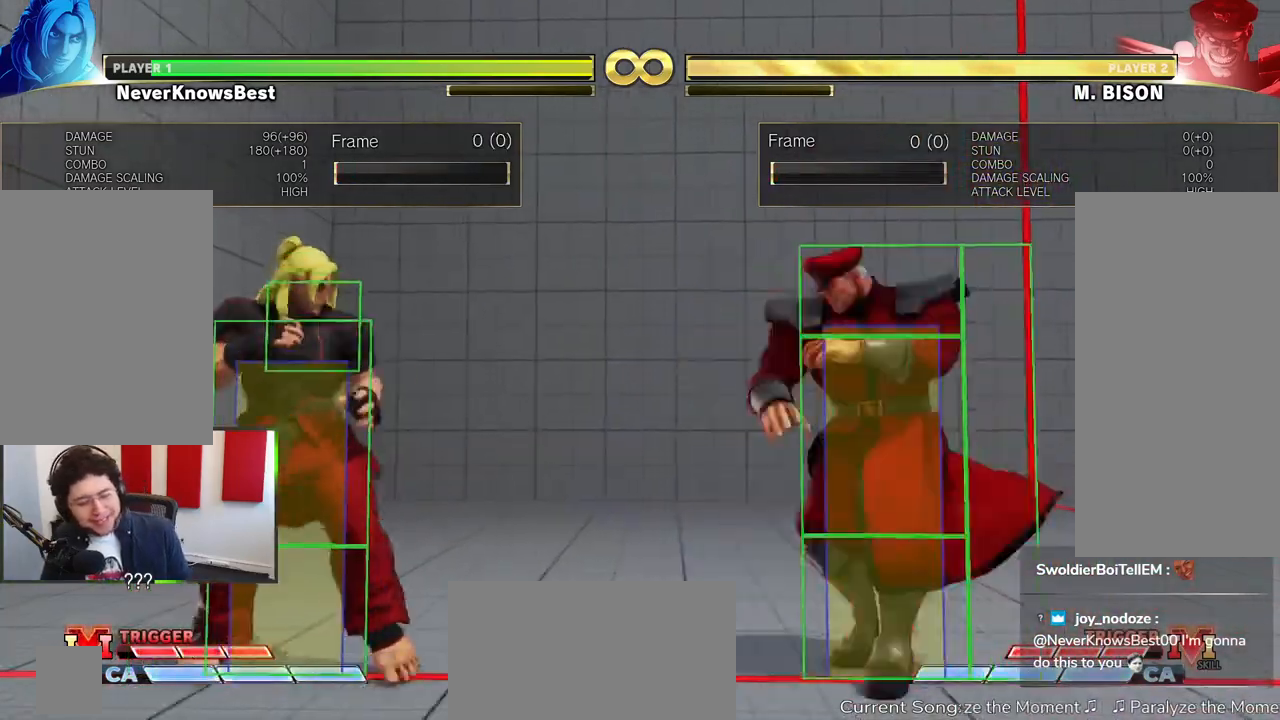
{"buttons": [], "left_stick": "left", "events": [[450, "left_stick", "left"]]}
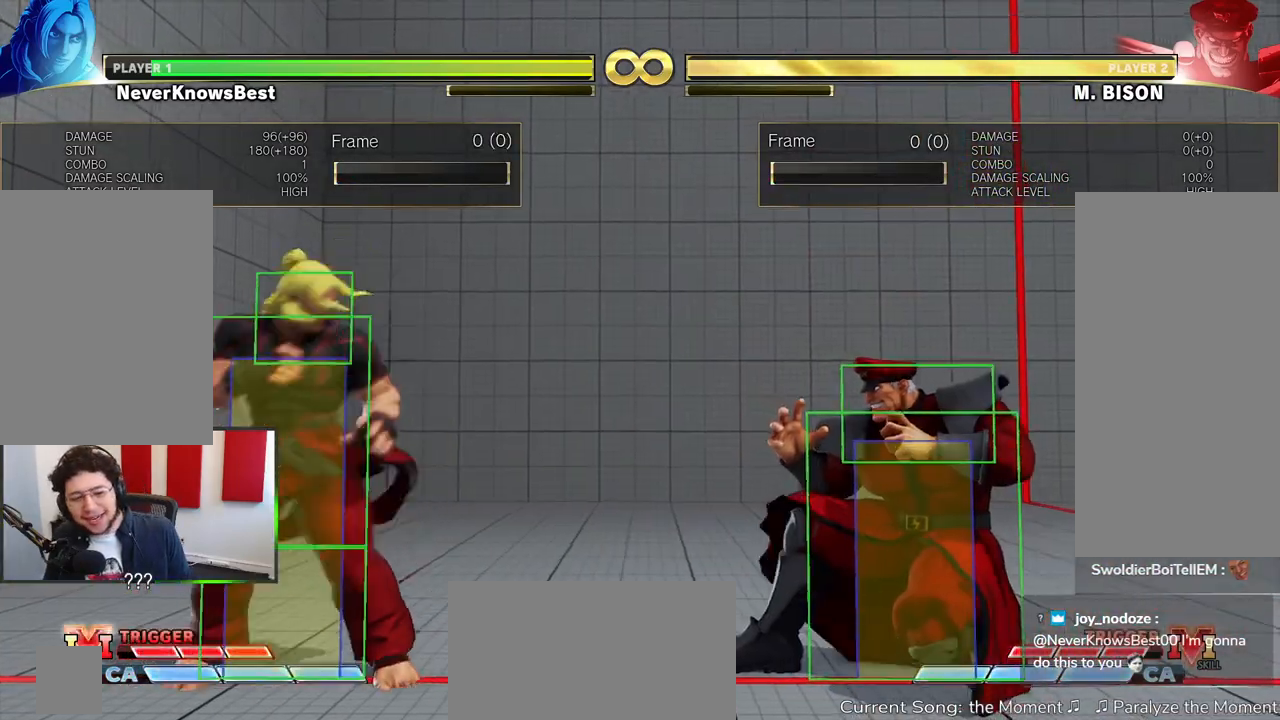
{"buttons": [], "left_stick": "center", "events": [[333, "left_stick", "center"]]}
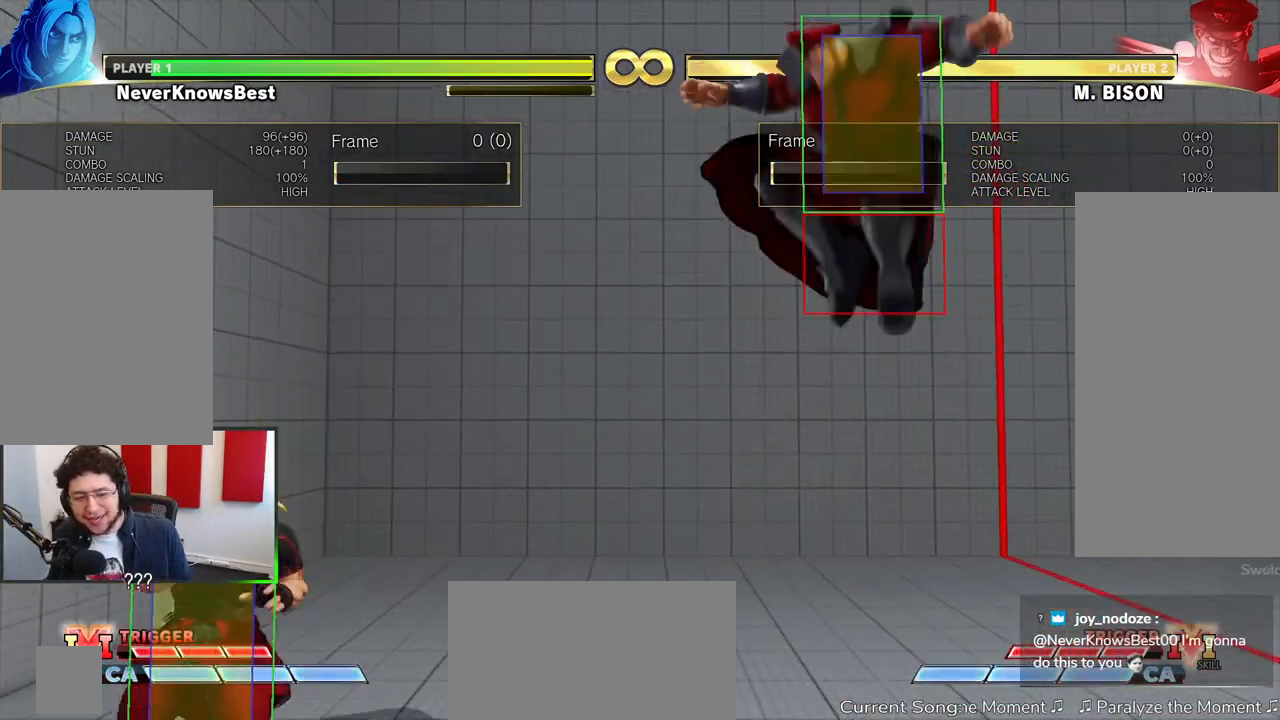
{"buttons": [], "left_stick": "center", "events": []}
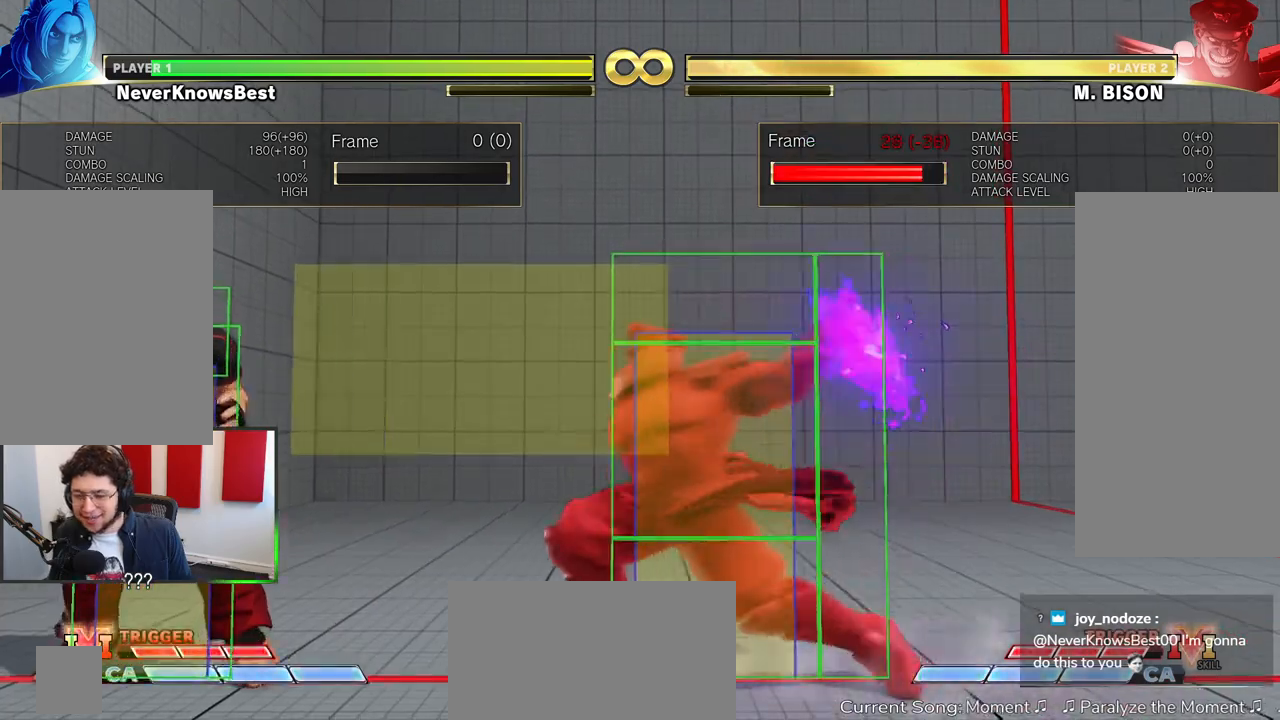
{"buttons": [], "left_stick": "center", "events": [[267, "left_stick", "down"], [367, "HK", "down"], [367, "left_stick", "center"], [450, "HK", "up"]]}